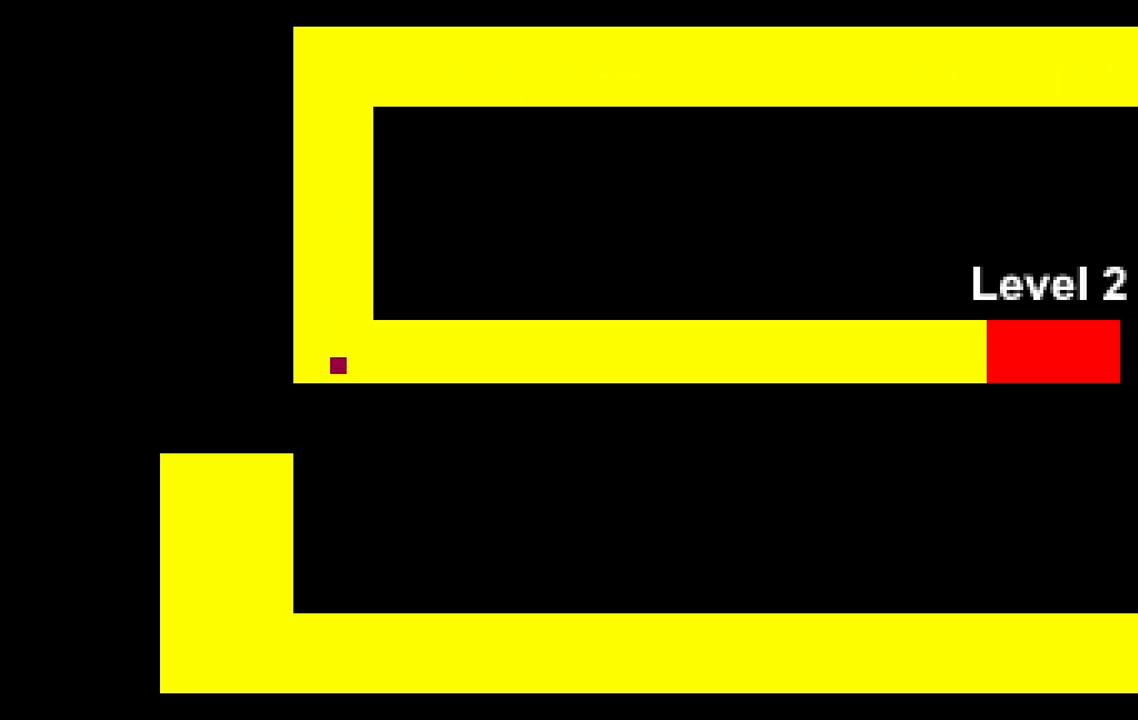
Gameplay with keyboard; each line is a JSON object with the keys held at the frame after it. "events" lists presses ("down") and releases ("up") of "a", "ctrl", "d", "e", "q", "s", "shift", "space" and "w" between this image and that frame as [ms after this image, input, new state], when the widget could be followed in between. No other keys are recorded. Mouse input is not recorded.
{"keys": [], "events": [[83, "d", "down"], [467, "d", "up"]]}
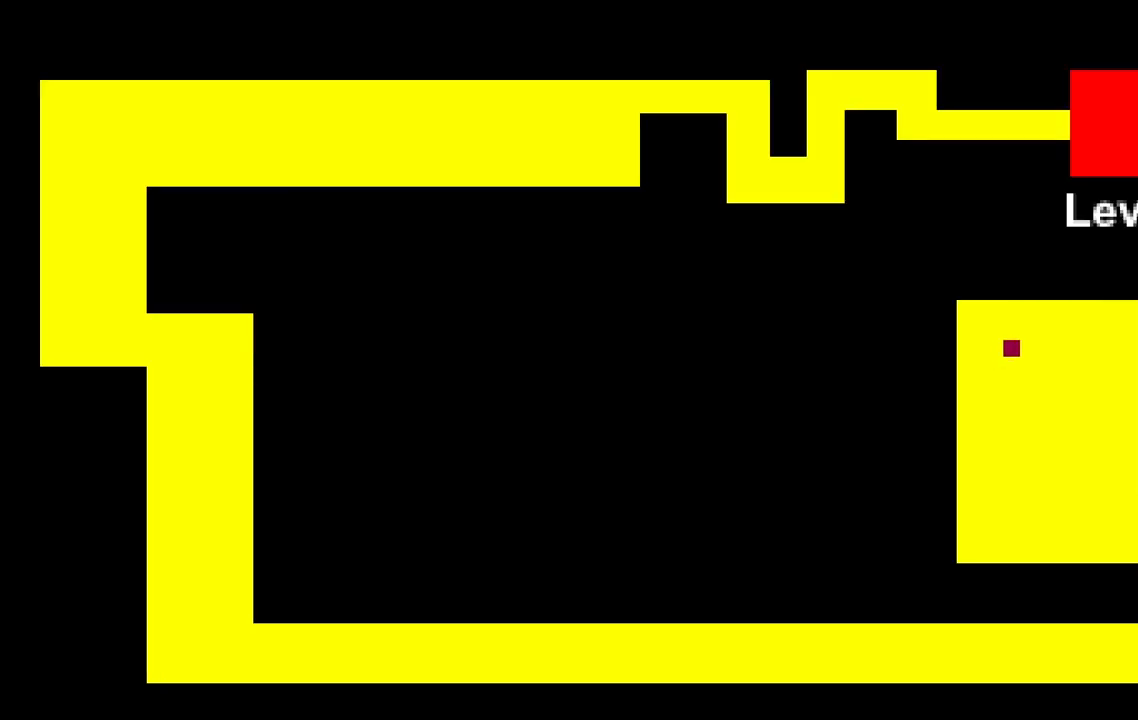
{"keys": ["d"], "events": [[50, "d", "down"], [83, "d", "up"], [133, "s", "down"], [167, "s", "up"], [200, "s", "down"], [217, "s", "up"], [250, "s", "down"], [267, "s", "up"], [300, "s", "down"], [317, "s", "up"], [350, "s", "down"], [367, "s", "up"], [417, "d", "down"], [433, "d", "up"], [467, "d", "down"], [483, "d", "up"], [500, "d", "down"]]}
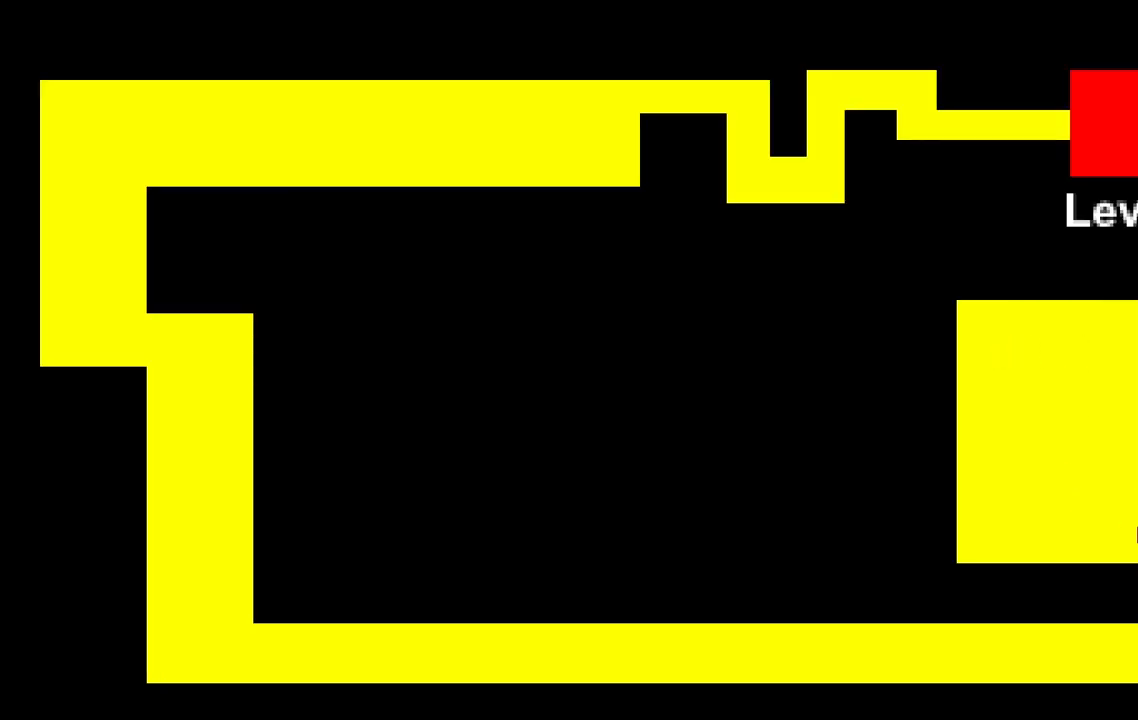
{"keys": ["a"], "events": [[33, "d", "up"], [83, "s", "down"], [100, "s", "up"], [167, "s", "down"], [183, "s", "up"], [400, "s", "down"], [417, "s", "up"], [483, "a", "down"]]}
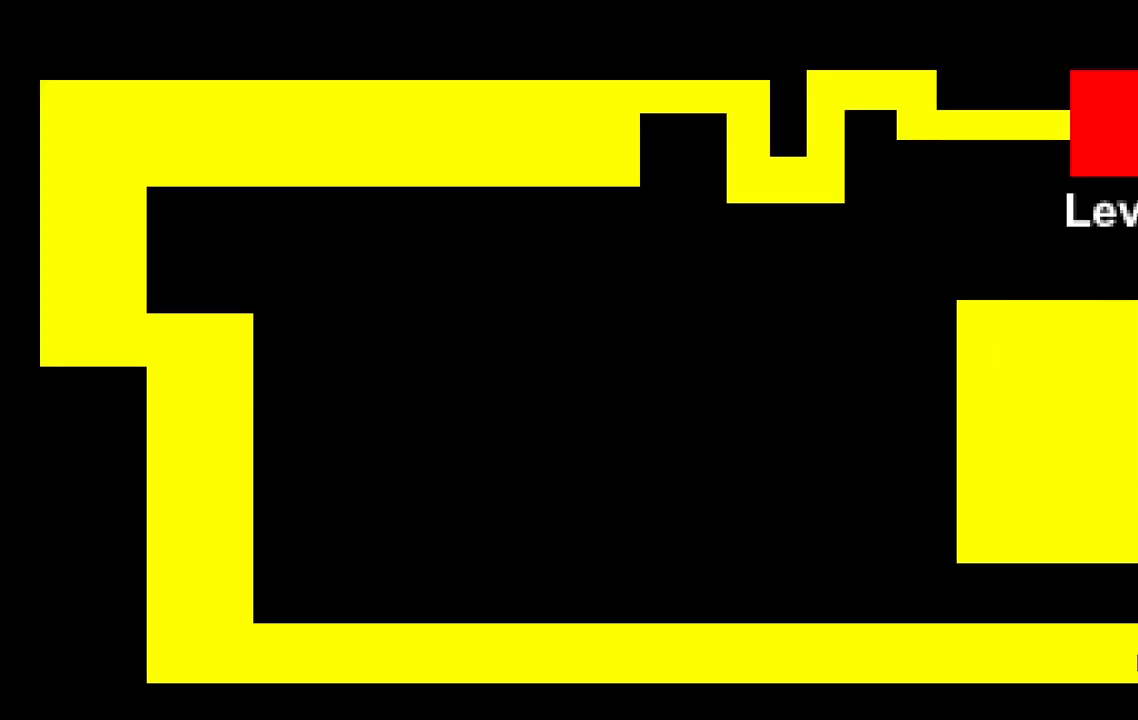
{"keys": ["a"], "events": []}
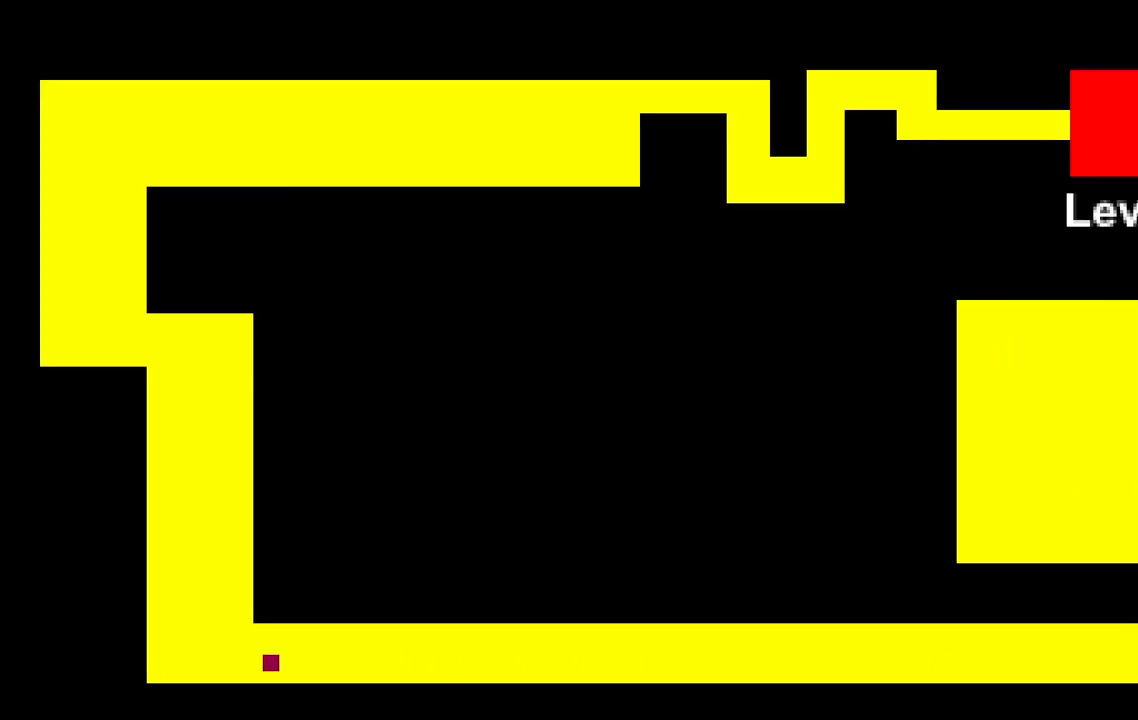
{"keys": [], "events": [[33, "a", "up"], [100, "w", "down"], [267, "w", "up"], [317, "w", "down"], [333, "w", "up"], [450, "a", "down"], [500, "a", "up"]]}
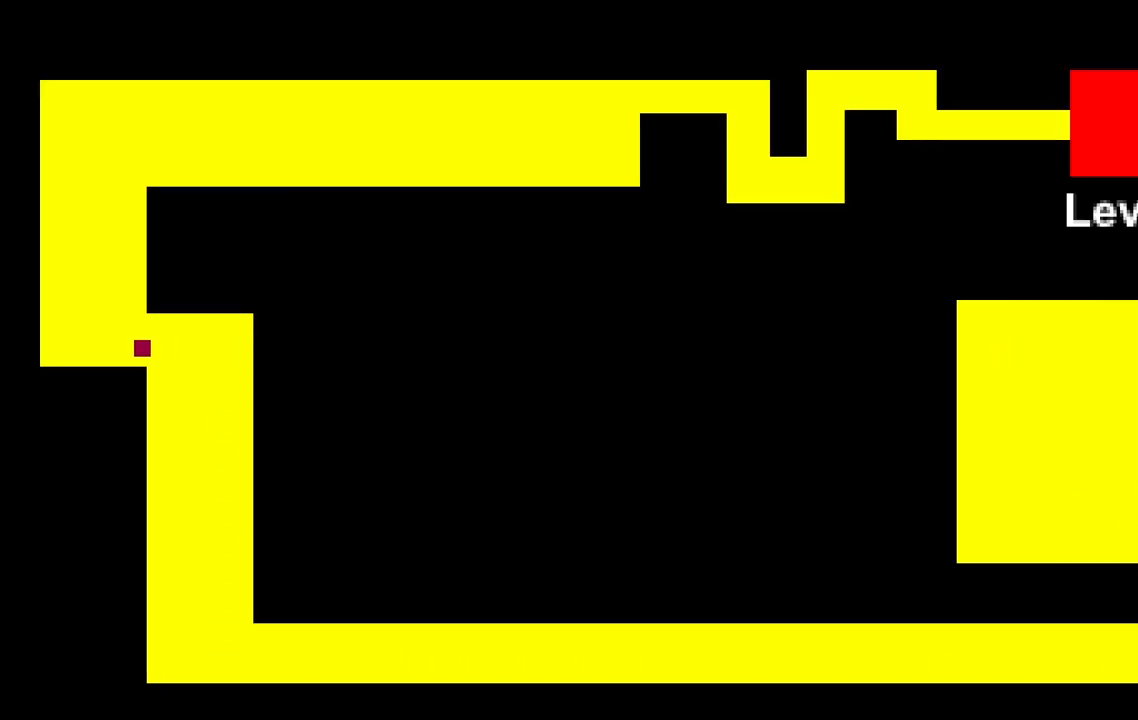
{"keys": [], "events": [[100, "w", "down"], [200, "w", "up"], [283, "d", "down"], [500, "d", "up"]]}
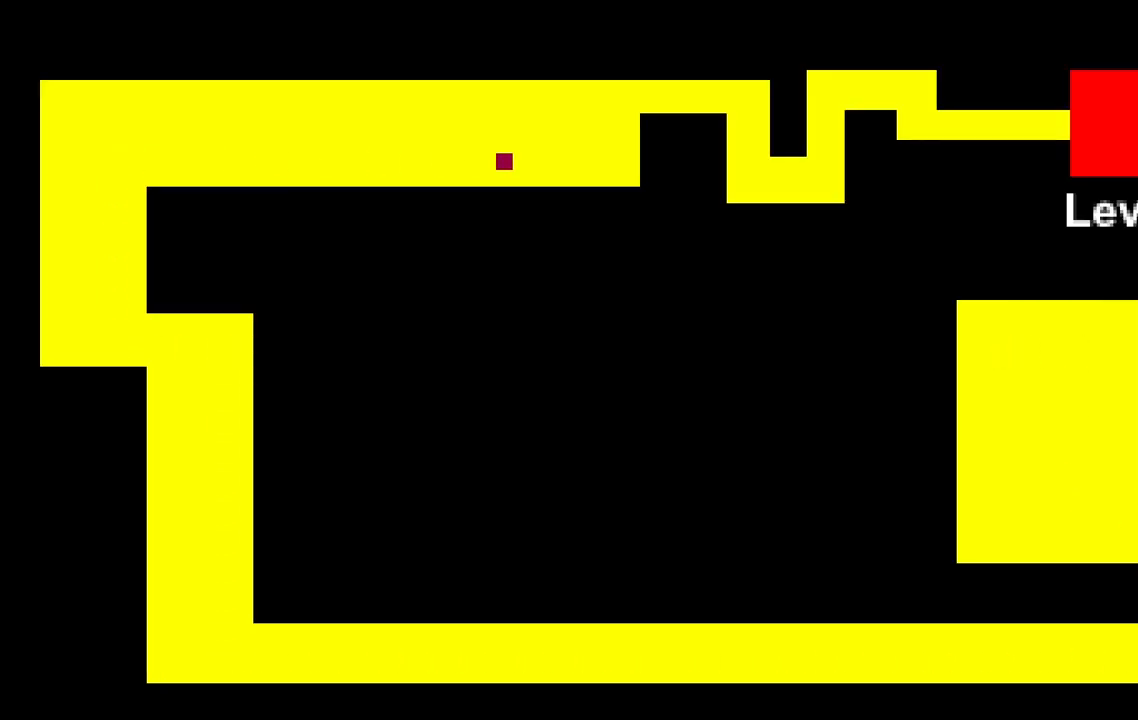
{"keys": [], "events": [[33, "w", "down"], [50, "w", "up"], [83, "w", "down"], [100, "w", "up"], [183, "w", "down"], [200, "w", "up"], [283, "d", "down"], [383, "d", "up"], [433, "d", "down"], [450, "d", "up"], [483, "d", "down"], [500, "d", "up"]]}
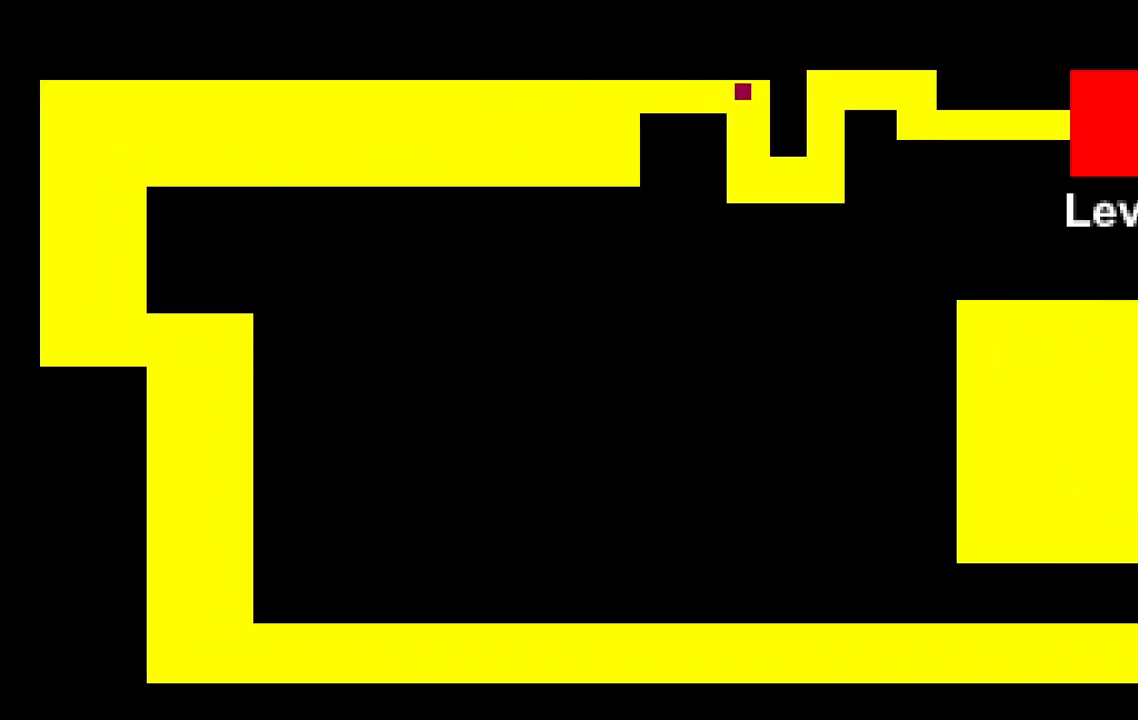
{"keys": [], "events": [[33, "d", "down"], [50, "d", "up"]]}
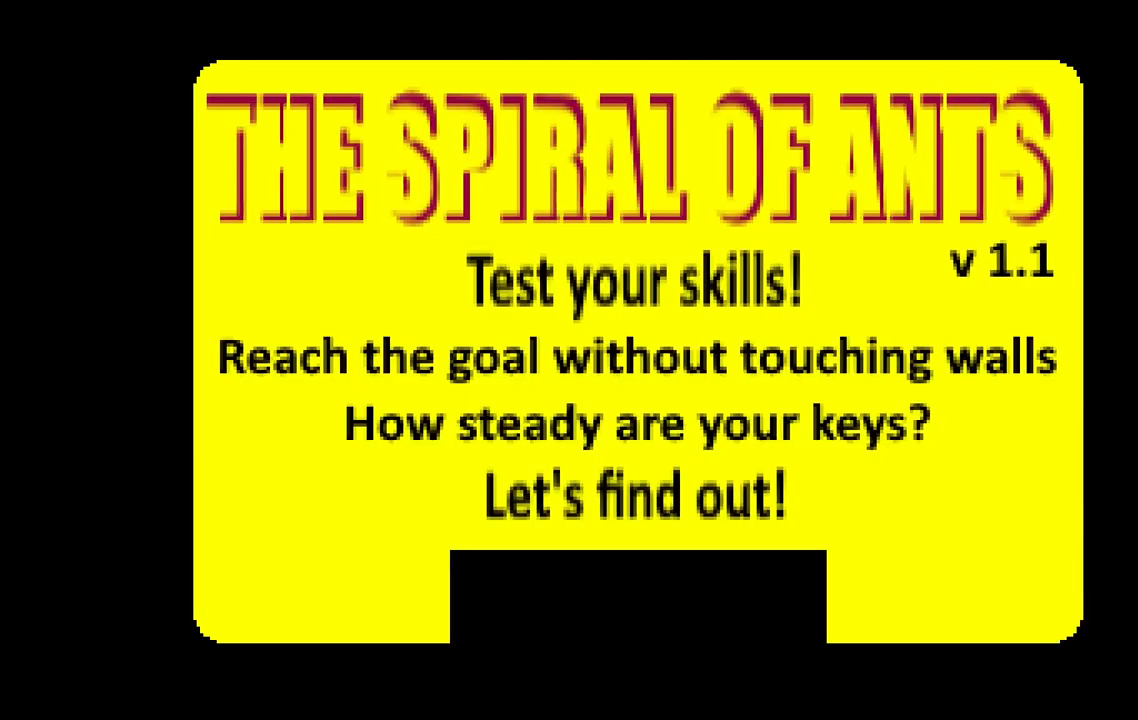
{"keys": ["d"], "events": [[183, "space", "down"], [217, "space", "up"], [283, "w", "down"], [333, "d", "down"], [350, "w", "up"], [450, "d", "up"], [450, "space", "down"], [467, "d", "down"], [483, "space", "up"]]}
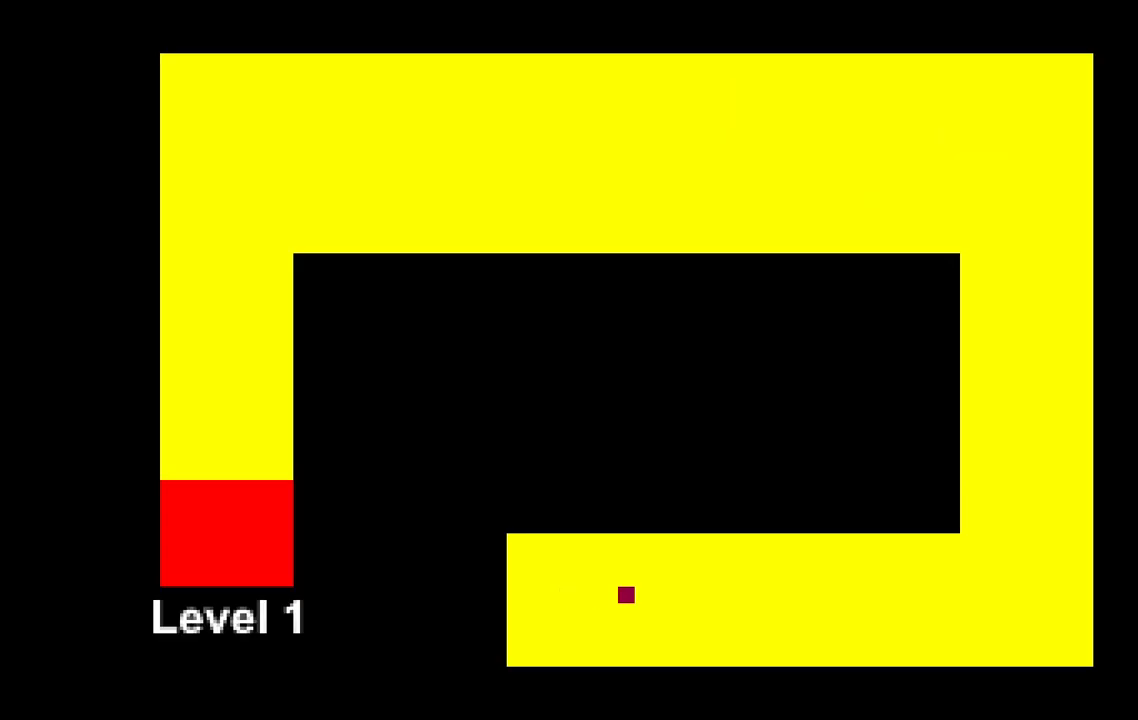
{"keys": ["d"], "events": [[150, "d", "up"], [467, "d", "down"]]}
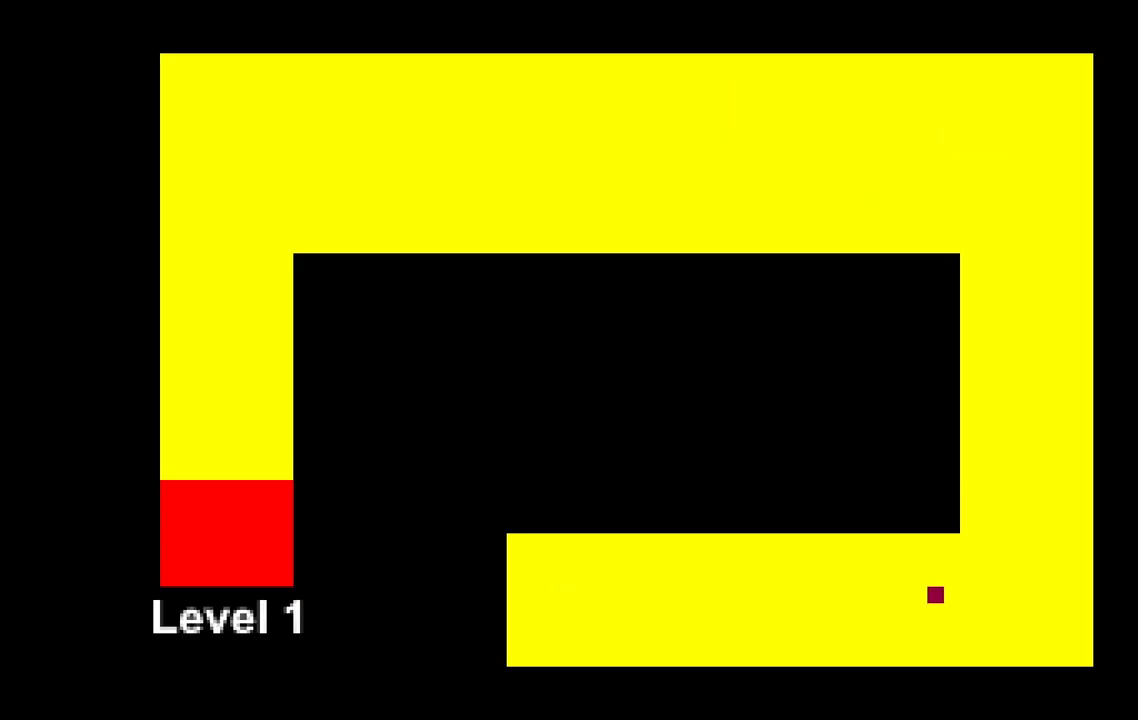
{"keys": ["a"], "events": [[50, "w", "down"], [67, "d", "up"], [300, "w", "up"], [333, "a", "down"]]}
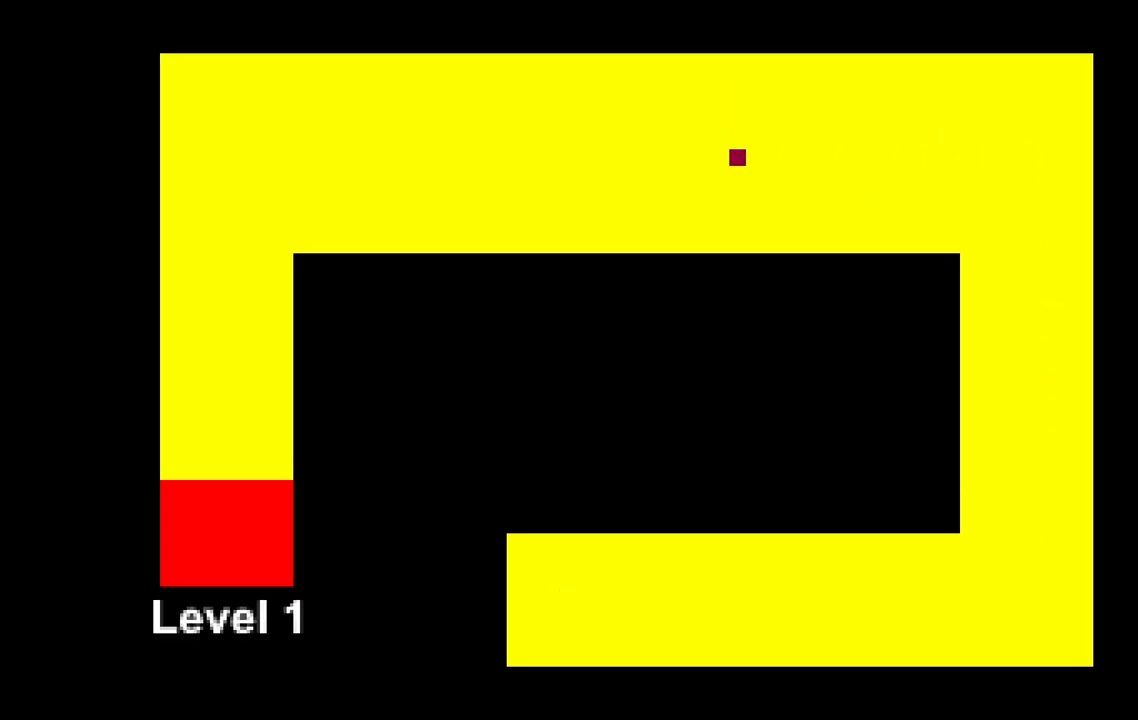
{"keys": [], "events": [[300, "s", "down"], [333, "a", "up"], [433, "s", "up"]]}
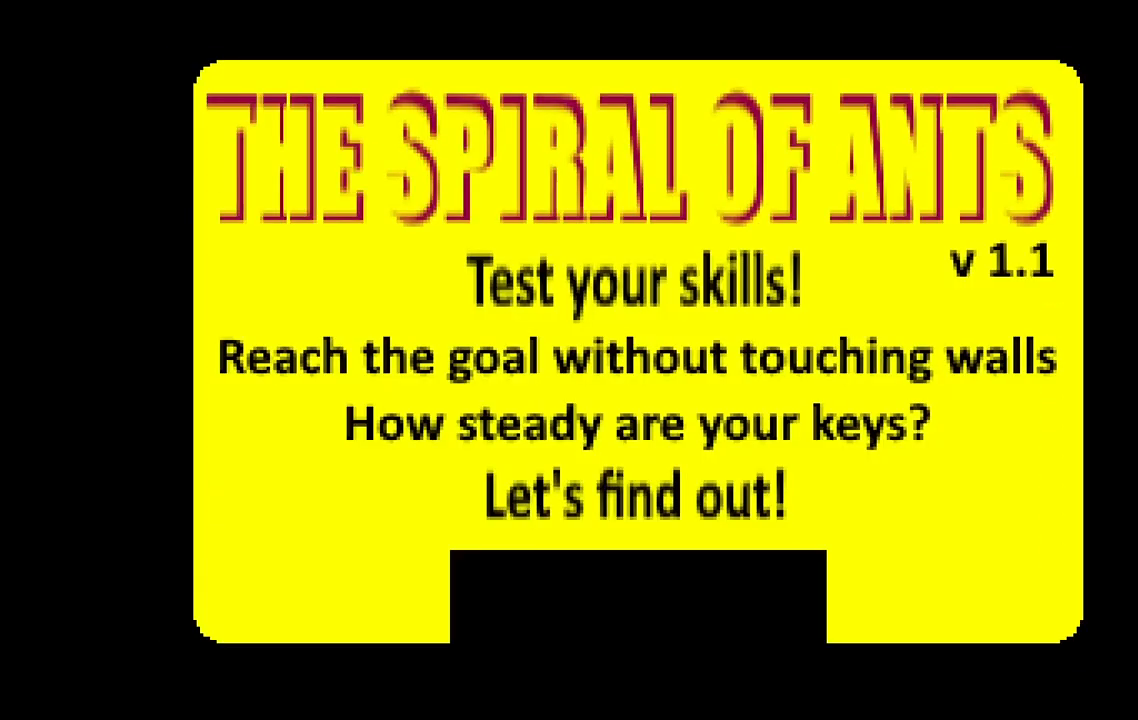
{"keys": ["w"], "events": [[33, "space", "down"], [67, "space", "up"], [133, "s", "down"], [150, "s", "up"], [167, "d", "down"], [417, "w", "down"], [433, "d", "up"]]}
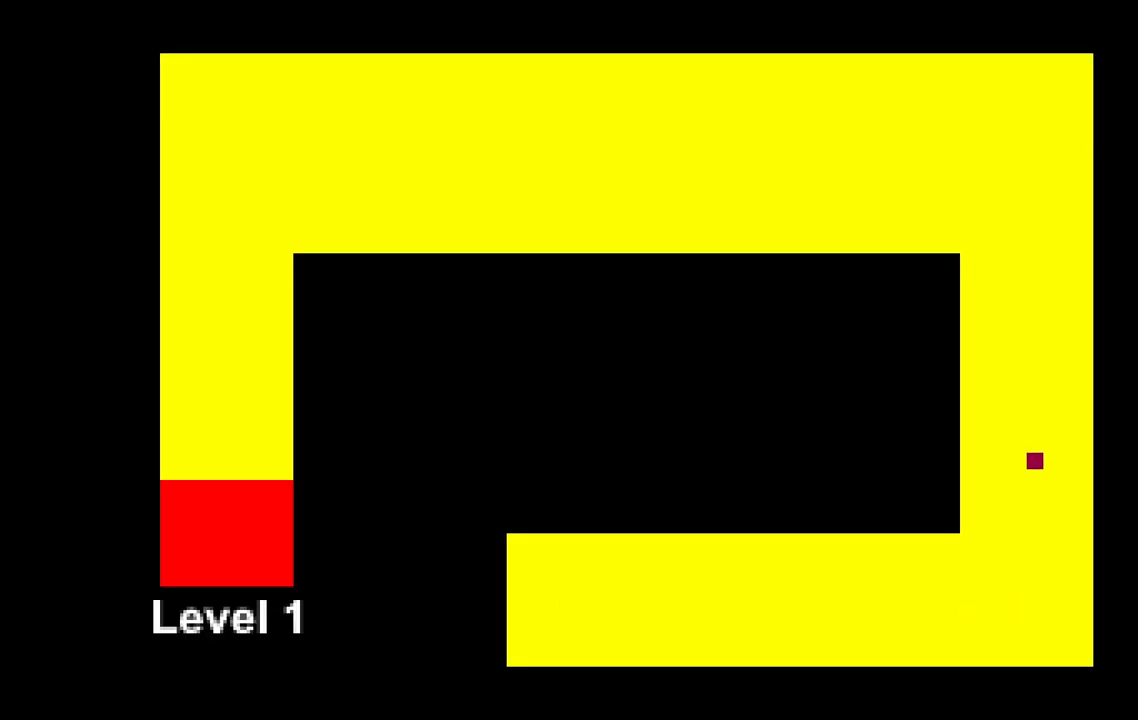
{"keys": ["a"], "events": [[150, "a", "down"], [150, "w", "up"]]}
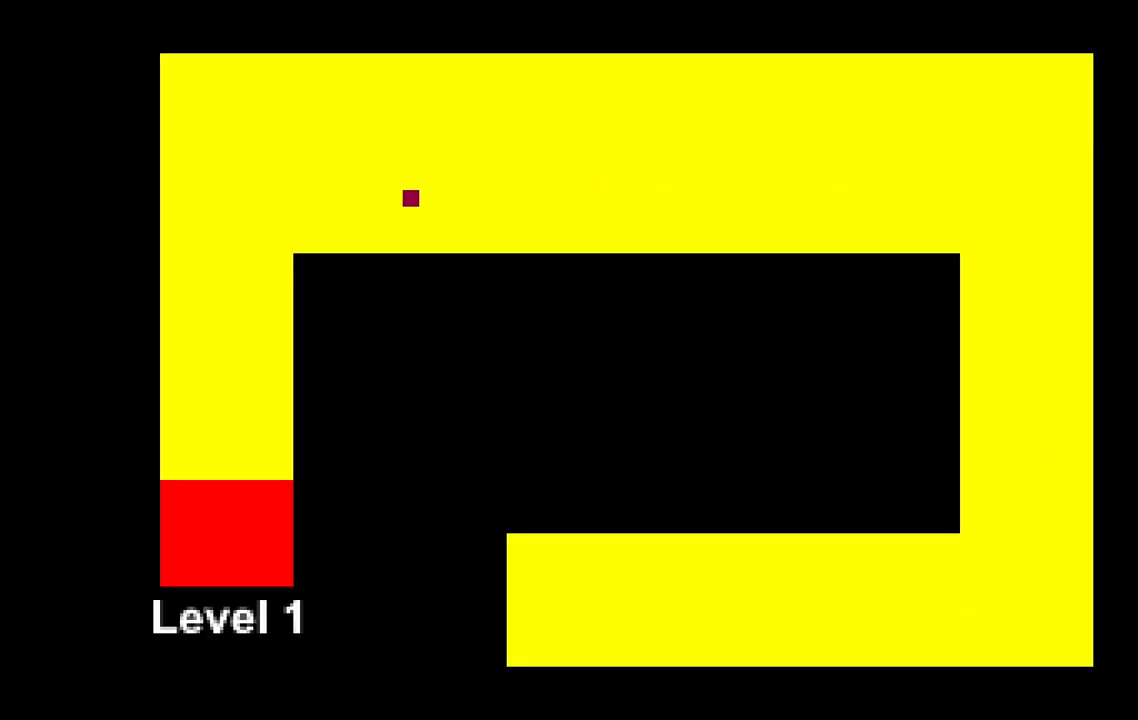
{"keys": ["s"], "events": [[117, "a", "up"], [117, "s", "down"], [283, "s", "up"], [383, "s", "down"], [417, "s", "up"], [450, "s", "down"]]}
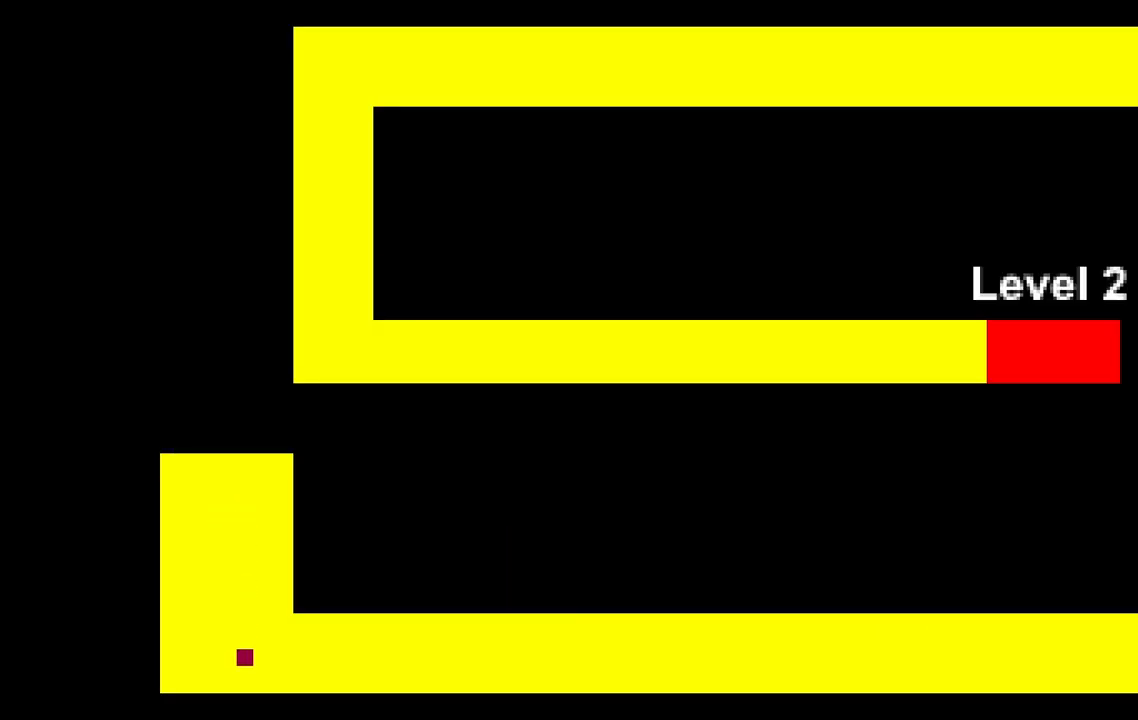
{"keys": ["d"], "events": [[17, "s", "up"], [117, "d", "down"]]}
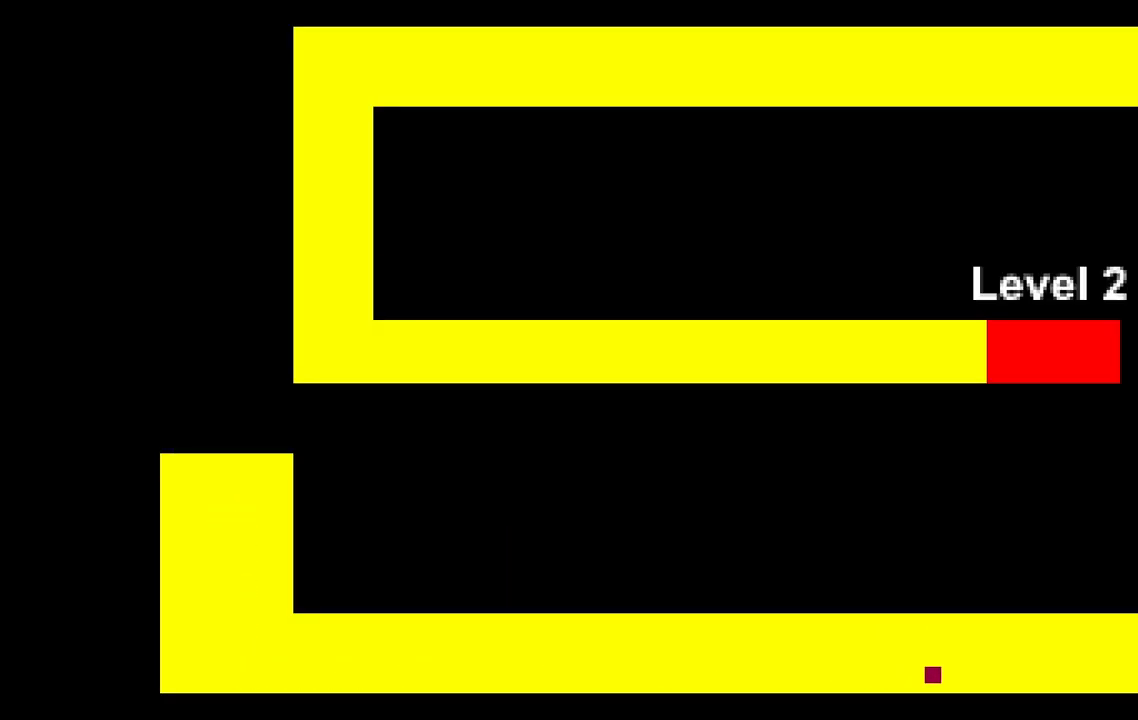
{"keys": ["w"], "events": [[167, "d", "up"], [200, "w", "down"]]}
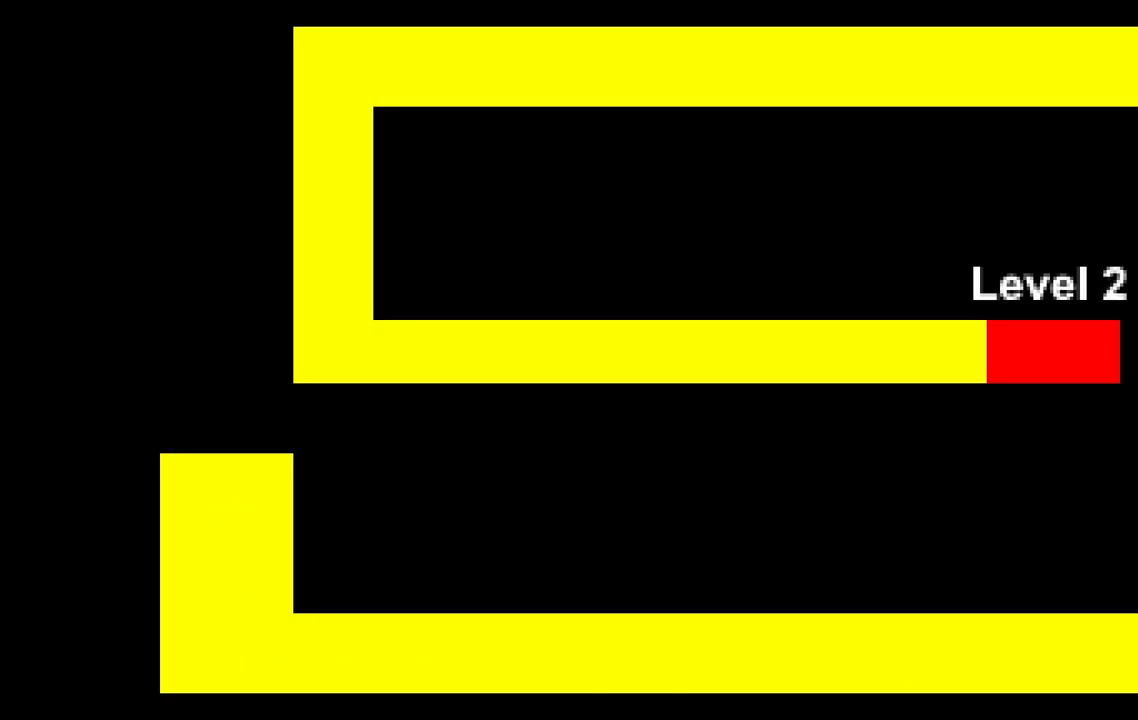
{"keys": [], "events": [[50, "w", "up"]]}
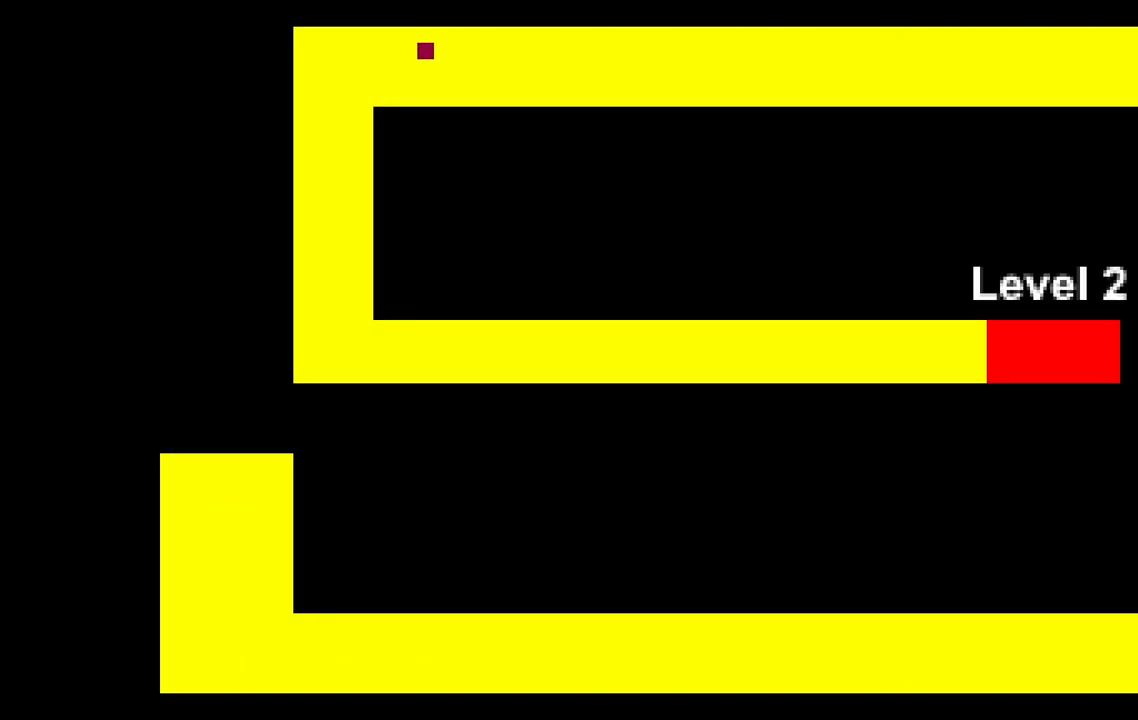
{"keys": ["d"], "events": [[67, "s", "down"], [217, "s", "up"], [267, "s", "down"], [283, "s", "up"], [400, "d", "down"]]}
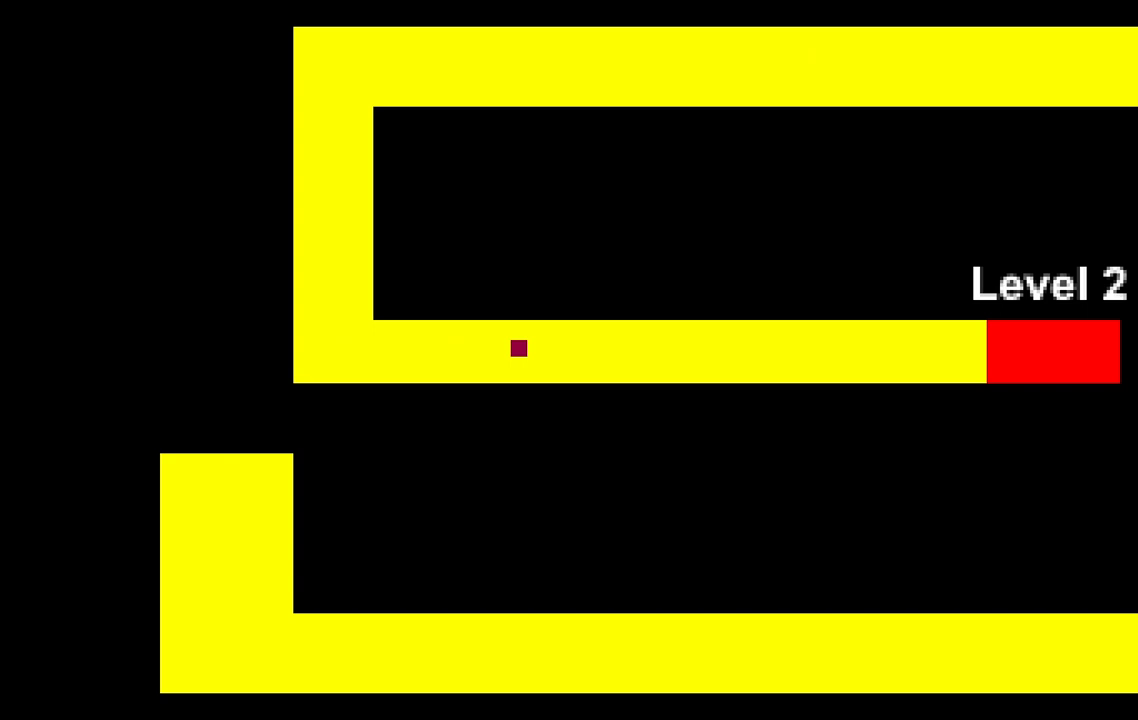
{"keys": ["s"], "events": [[250, "d", "up"], [300, "d", "down"], [317, "d", "up"], [367, "d", "down"], [383, "d", "up"], [417, "d", "down"], [450, "d", "up"], [483, "s", "down"]]}
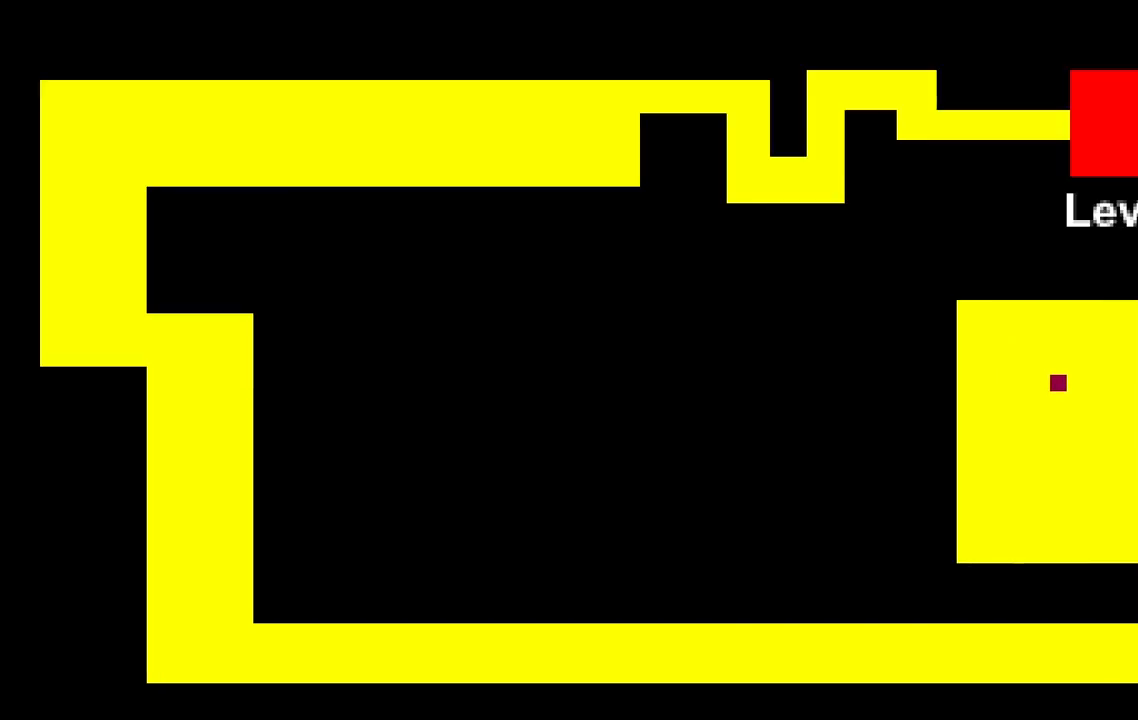
{"keys": [], "events": [[17, "s", "up"], [33, "s", "down"], [50, "s", "up"], [83, "s", "down"], [117, "s", "up"], [133, "s", "down"], [150, "s", "up"], [183, "s", "down"], [200, "s", "up"], [300, "d", "down"], [317, "d", "up"], [367, "d", "down"], [383, "d", "up"], [433, "d", "down"], [450, "d", "up"]]}
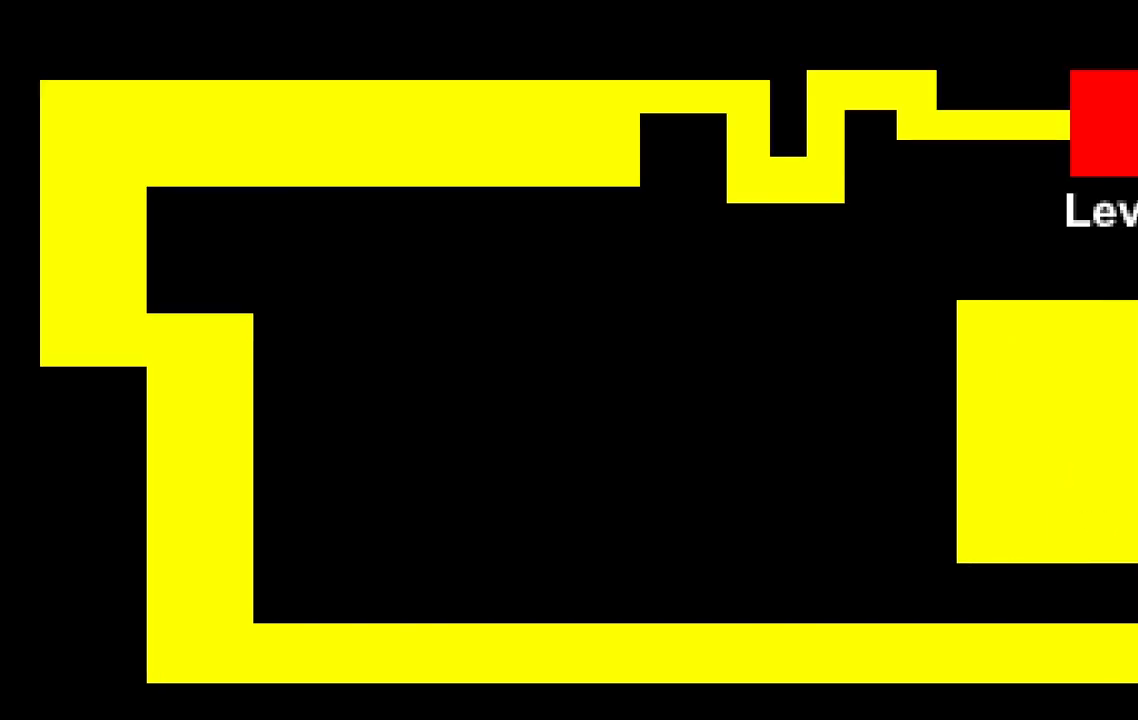
{"keys": ["a"], "events": [[17, "s", "down"], [33, "s", "up"], [67, "s", "down"], [100, "s", "up"], [117, "s", "down"], [133, "s", "up"], [200, "s", "down"], [217, "s", "up"], [317, "a", "down"]]}
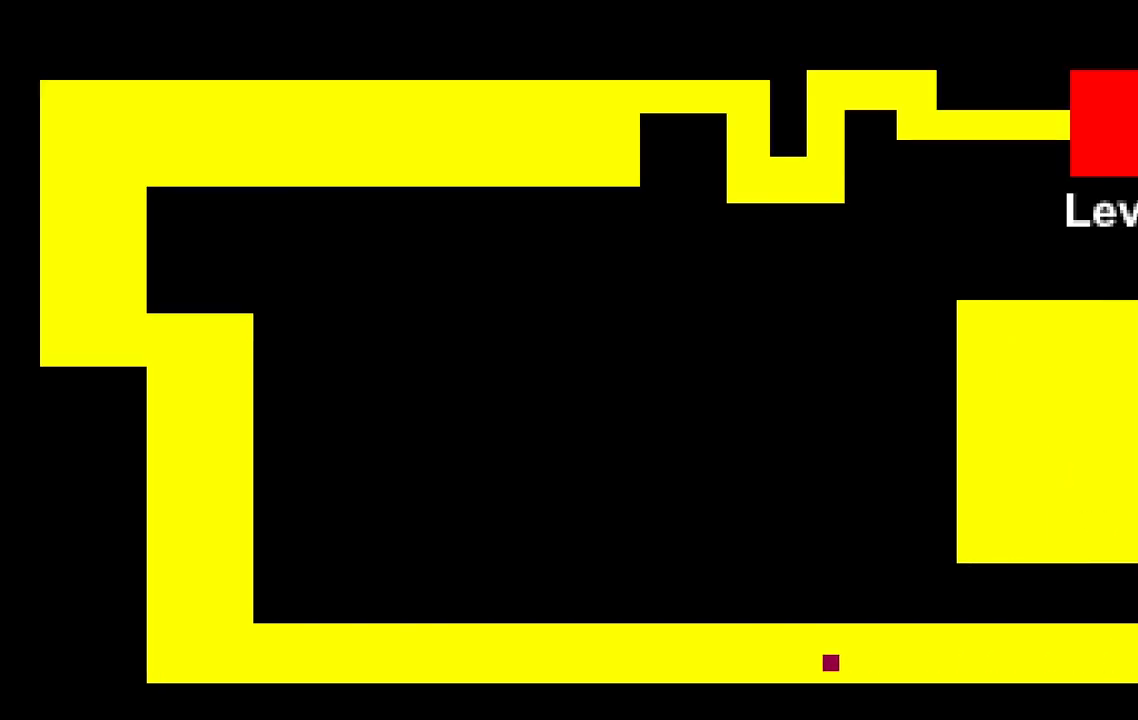
{"keys": ["w"], "events": [[333, "a", "up"], [417, "a", "down"], [433, "a", "up"], [500, "w", "down"]]}
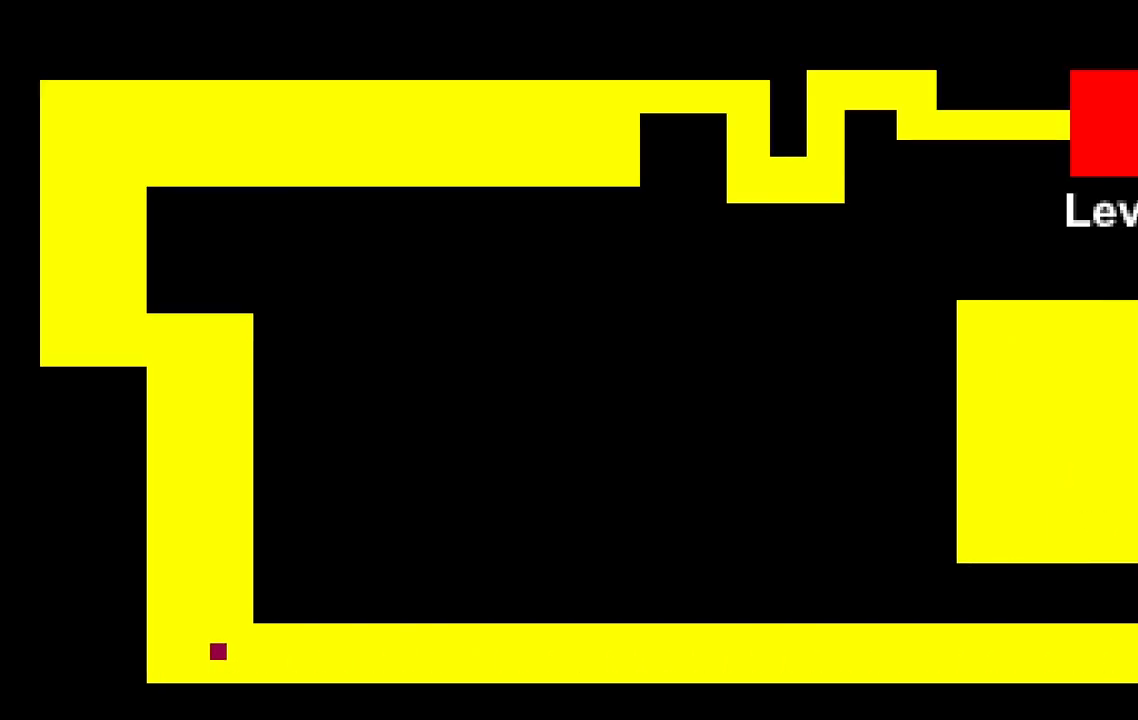
{"keys": ["w"], "events": [[167, "w", "up"], [350, "a", "down"], [400, "a", "up"], [433, "a", "down"], [450, "a", "up"], [500, "w", "down"]]}
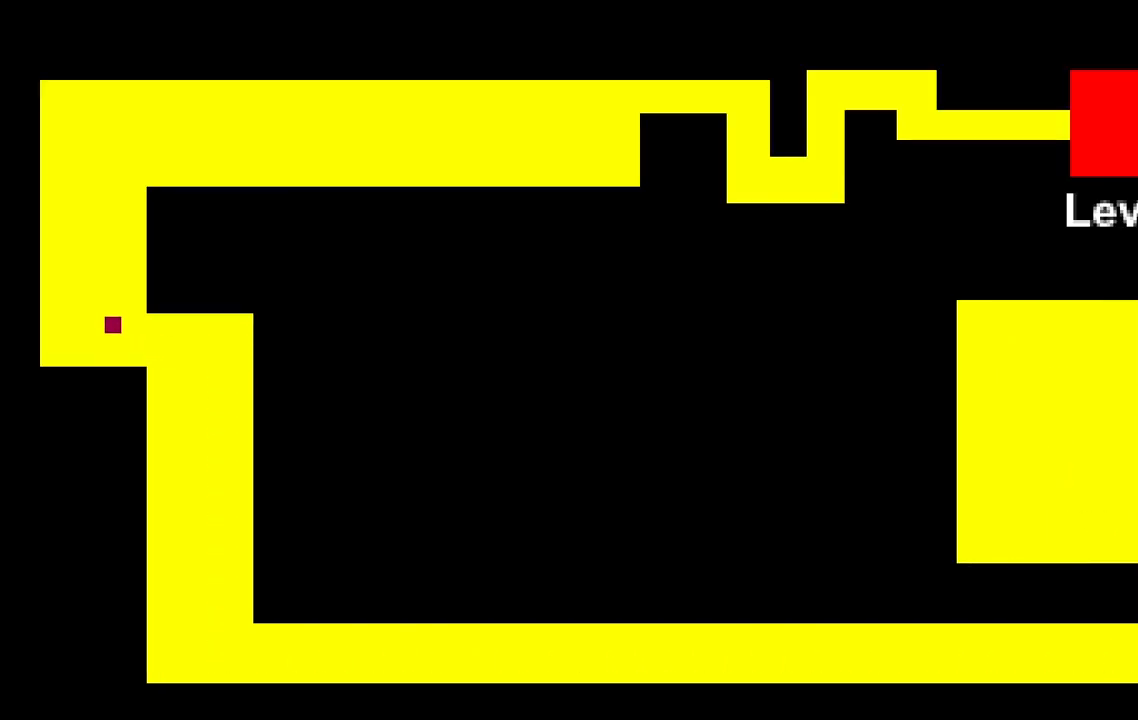
{"keys": ["d"], "events": [[83, "w", "up"], [133, "w", "down"], [150, "w", "up"], [183, "w", "down"], [200, "w", "up"], [317, "w", "down"], [333, "w", "up"], [450, "d", "down"]]}
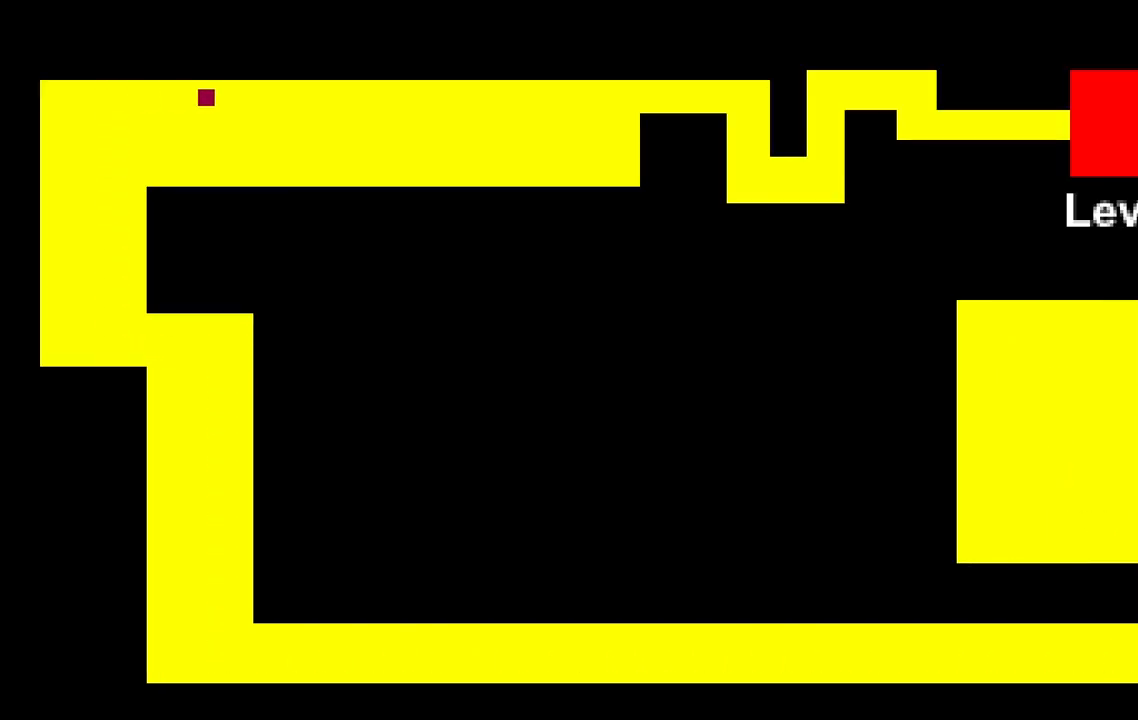
{"keys": [], "events": [[267, "d", "up"], [317, "d", "down"], [333, "d", "up"], [383, "d", "down"], [400, "d", "up"], [467, "d", "down"], [483, "d", "up"]]}
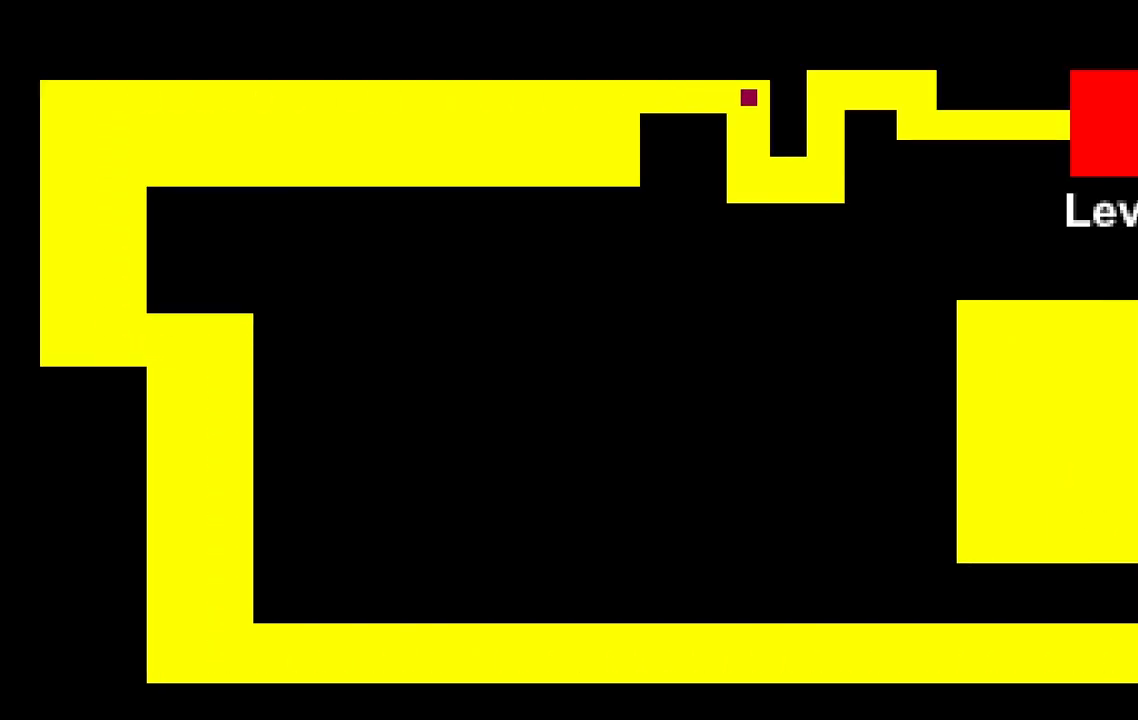
{"keys": [], "events": [[67, "s", "down"], [100, "s", "up"], [150, "s", "down"], [167, "s", "up"], [300, "d", "down"], [317, "d", "up"], [350, "d", "down"], [383, "d", "up"], [433, "d", "down"], [450, "d", "up"]]}
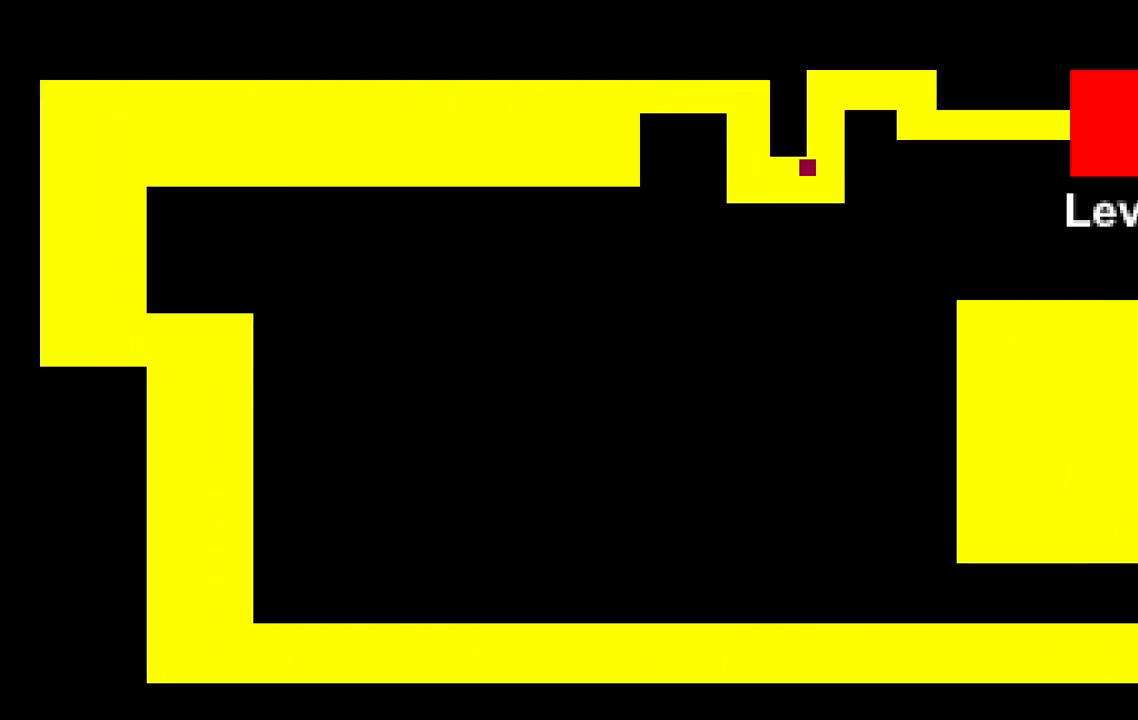
{"keys": [], "events": [[17, "d", "down"], [50, "d", "up"], [467, "s", "down"], [483, "d", "down"], [500, "d", "up"], [500, "s", "up"]]}